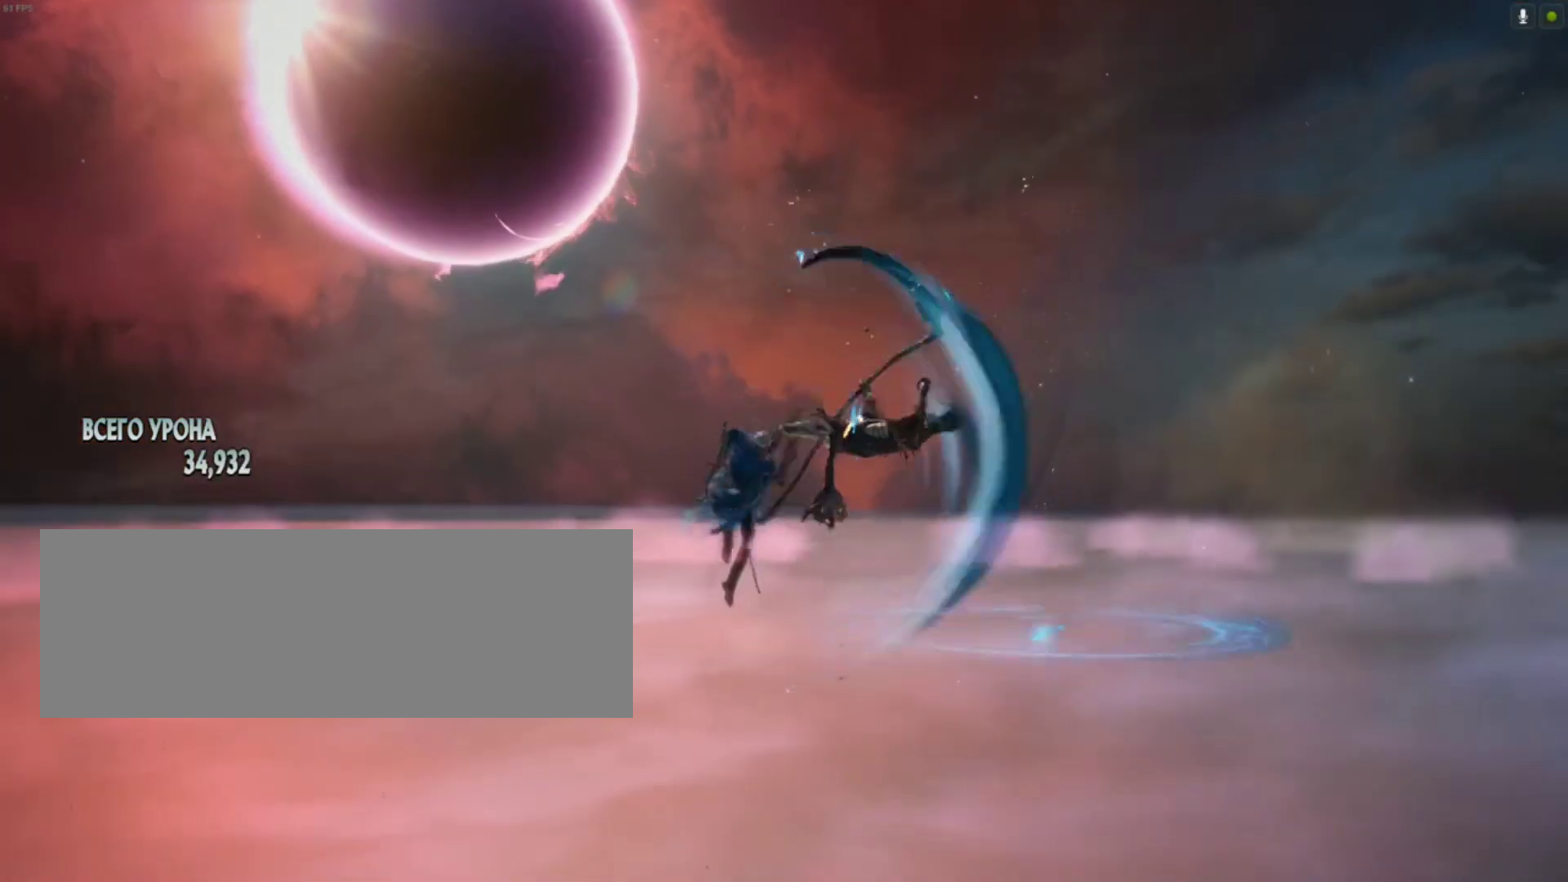
Gameplay with keyboard and mouse; each line is a JSON object with the keys and mouse buttons held at the frame after it. "events" lists presses ("down") and releases ("up") of "a", "alt_l", "alt_r", "backspace", "caps_lock", "ctrl_l", "ctrl_r", "down", "escape", "f1", "f10", "f11", "f12", "f2", "f3", "f4", "f5", "f6", "f7", "f8", "f9", "left", "return", "right", "s", "shift_l", "shift_r", "space", "tab", "up", "mouse_left", "mouse_wheel" and "mouse_right" between this image and that frame as [ms after this image, input, new state], when the widget could be followed in between. "mouse_left", "mouse_wheel", "mouse_right" = the "left", "wheel", "right" buttons of the "mouse" list. No other keys are recorded. "wheel" means that the mouse wheel is clicked or scrolled. Not read: mouse_move.
{"keys": ["shift_l"], "mouse": ["left"], "events": [[100, "mouse_left", "up"], [383, "mouse_left", "down"]]}
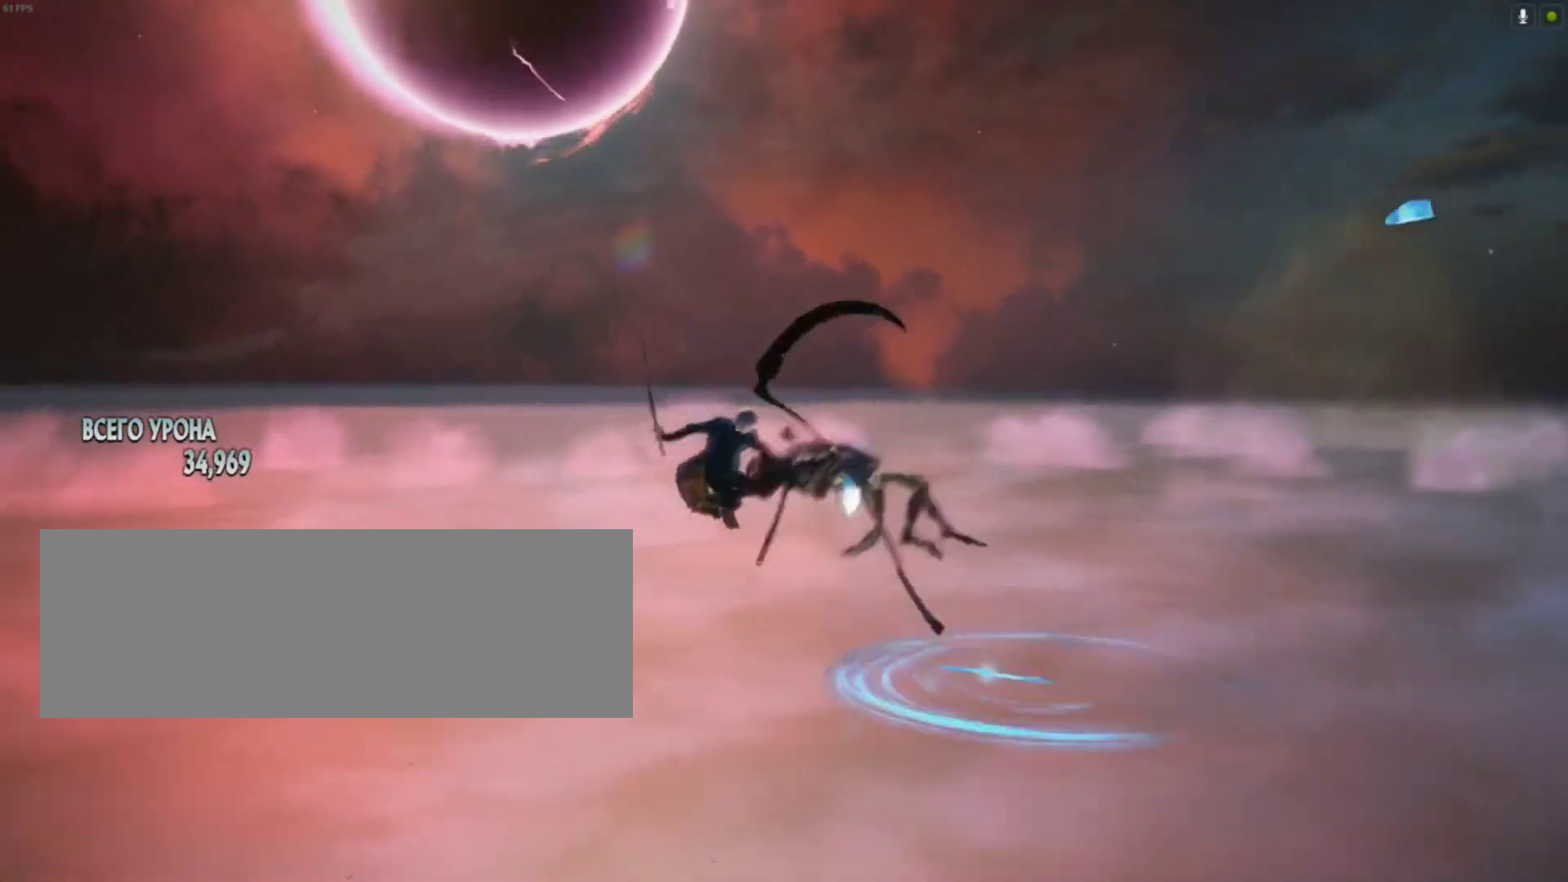
{"keys": [], "mouse": [], "events": [[50, "shift_l", "up"], [117, "mouse_left", "up"]]}
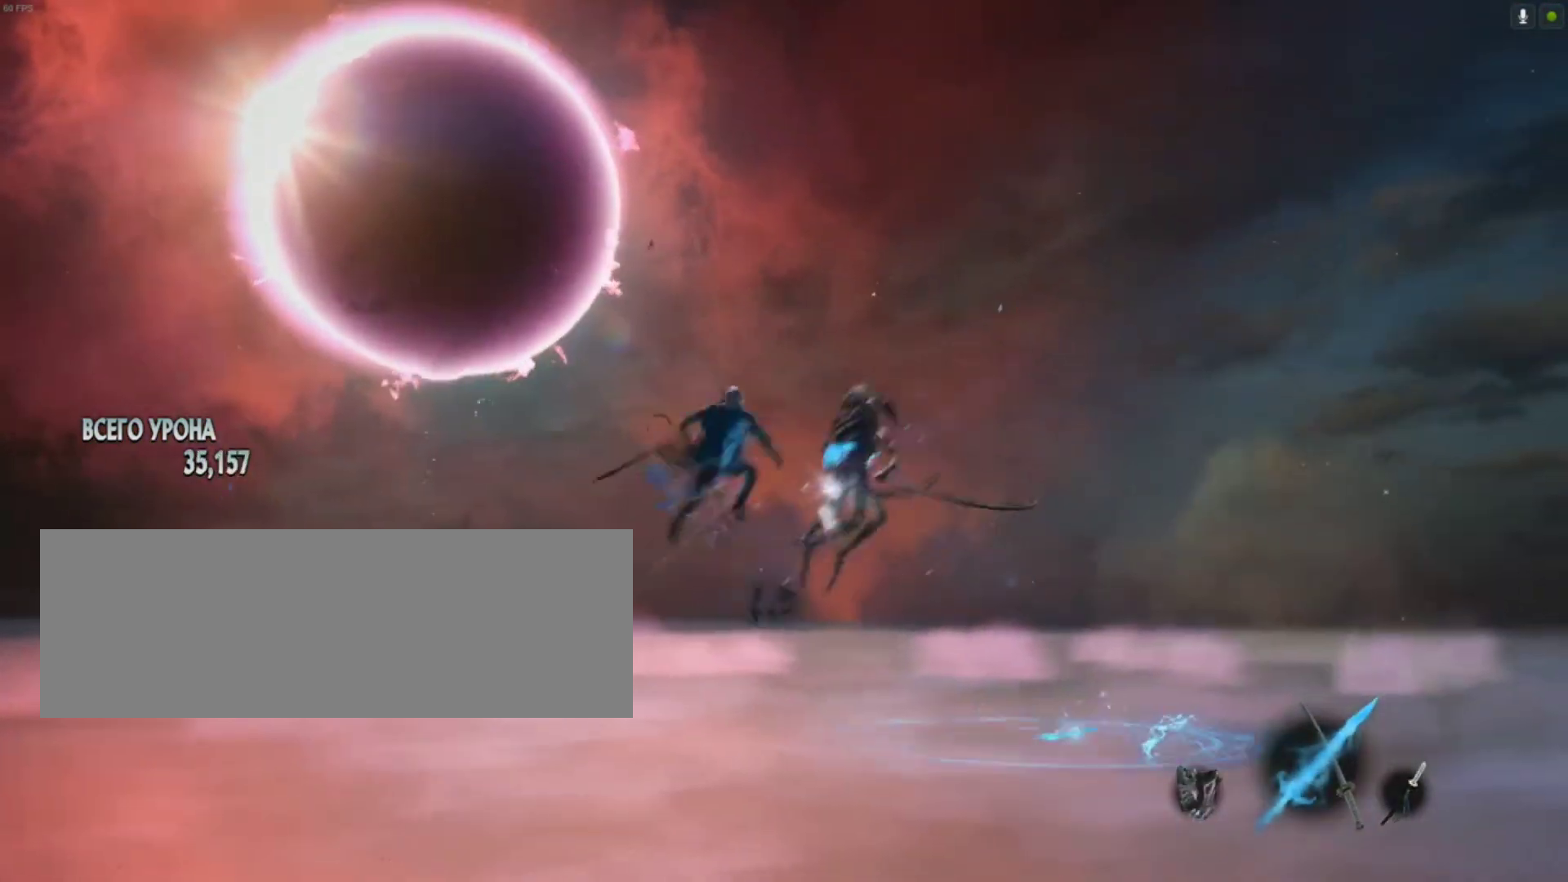
{"keys": [], "mouse": ["left"], "events": [[283, "mouse_left", "down"]]}
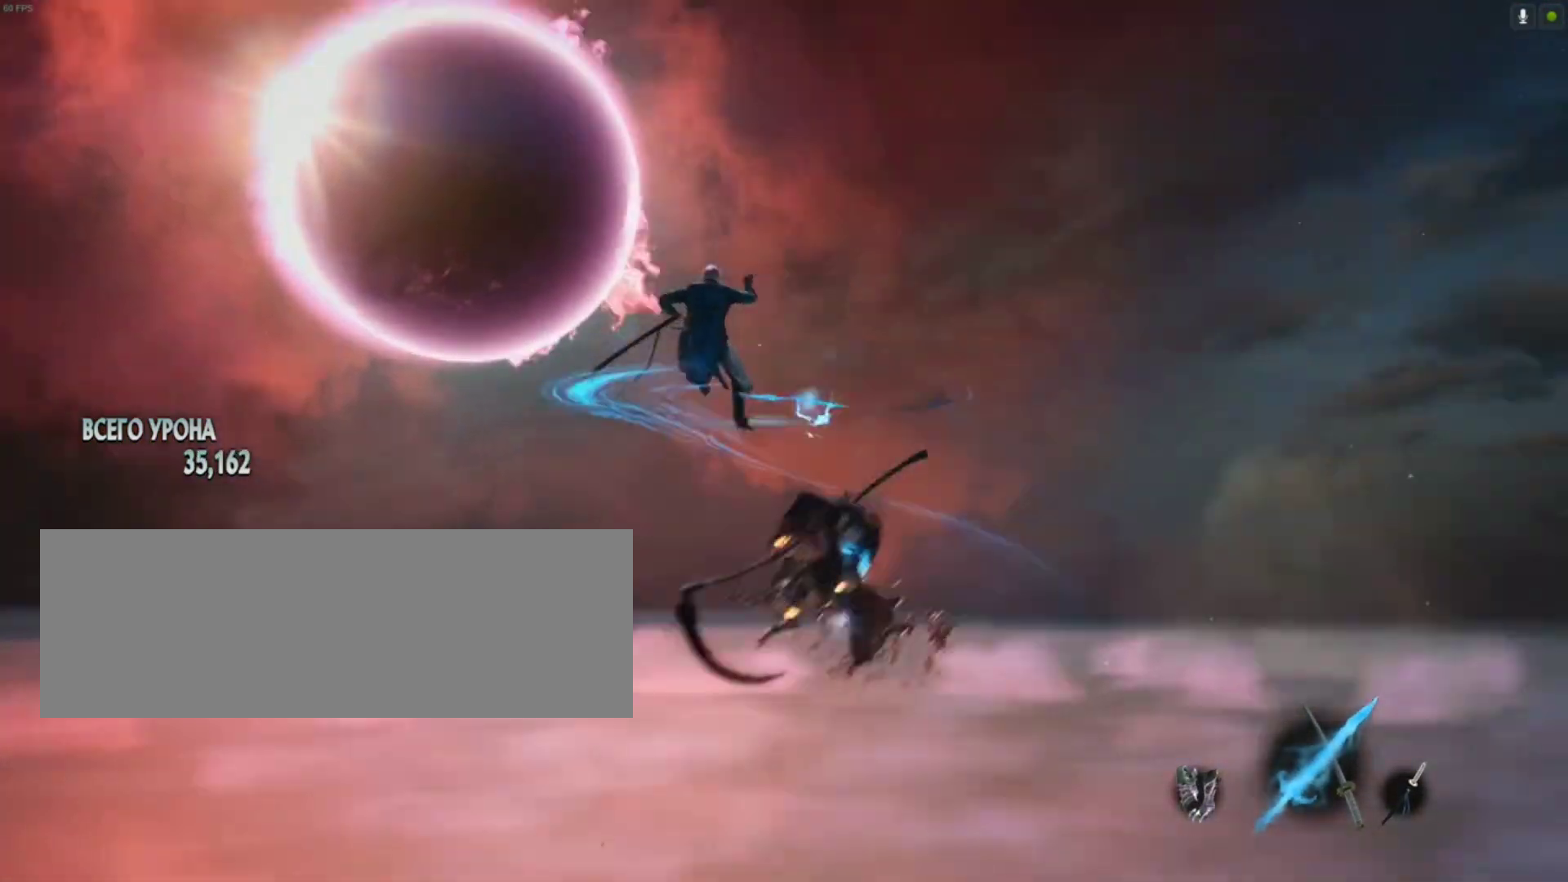
{"keys": ["shift_l"], "mouse": ["left", "right"], "events": [[17, "mouse_left", "up"], [50, "shift_l", "down"], [317, "mouse_left", "down"], [350, "mouse_right", "down"]]}
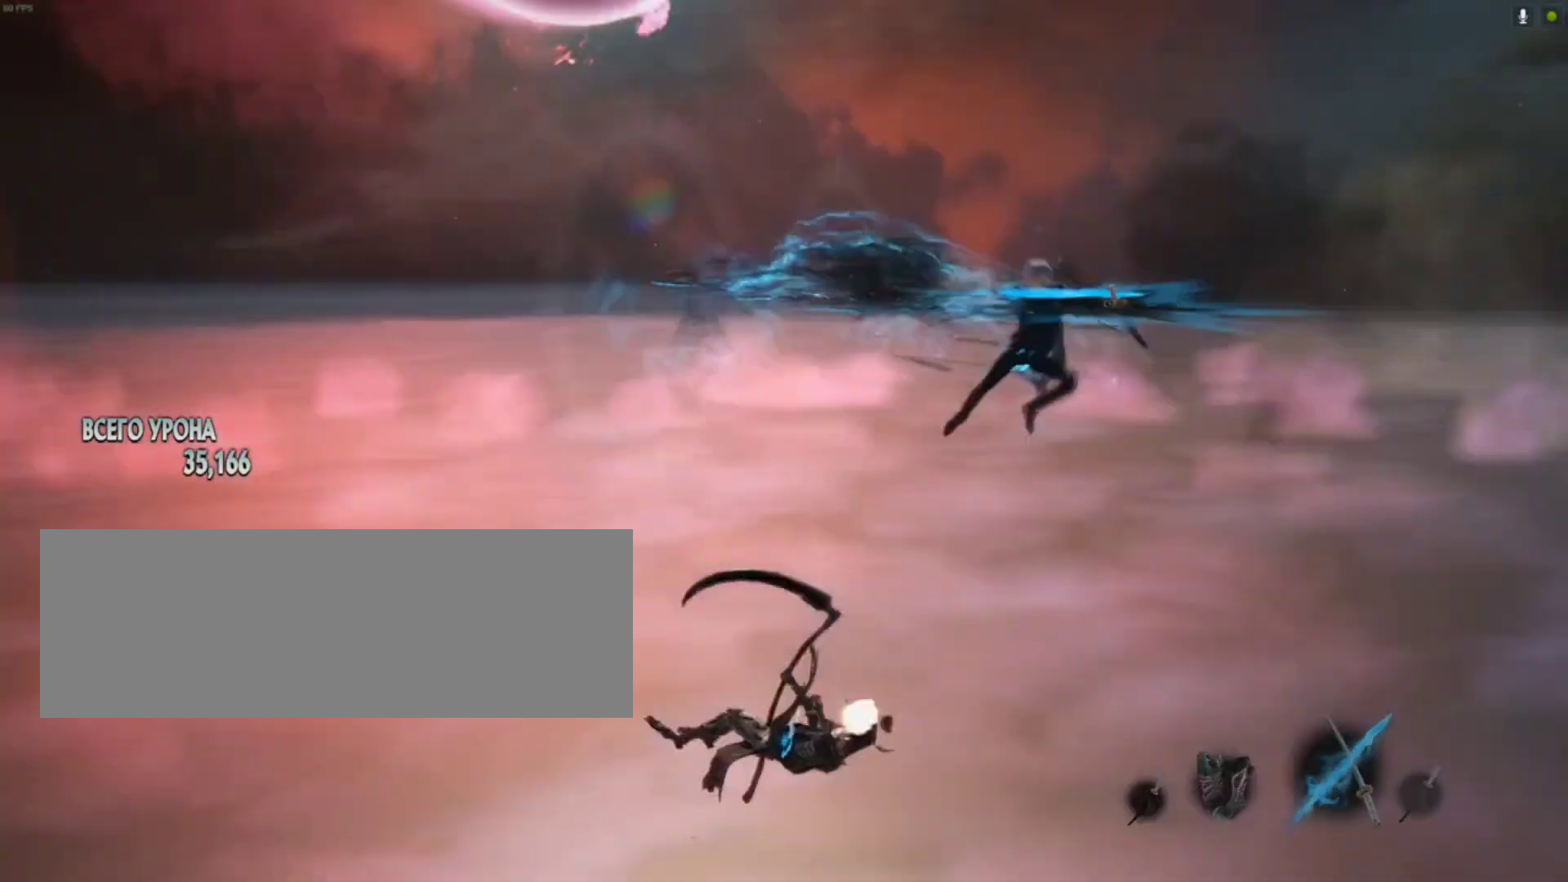
{"keys": ["s", "shift_l"], "mouse": ["left"], "events": [[167, "s", "down"], [300, "mouse_right", "up"], [383, "mouse_left", "up"], [483, "mouse_left", "down"]]}
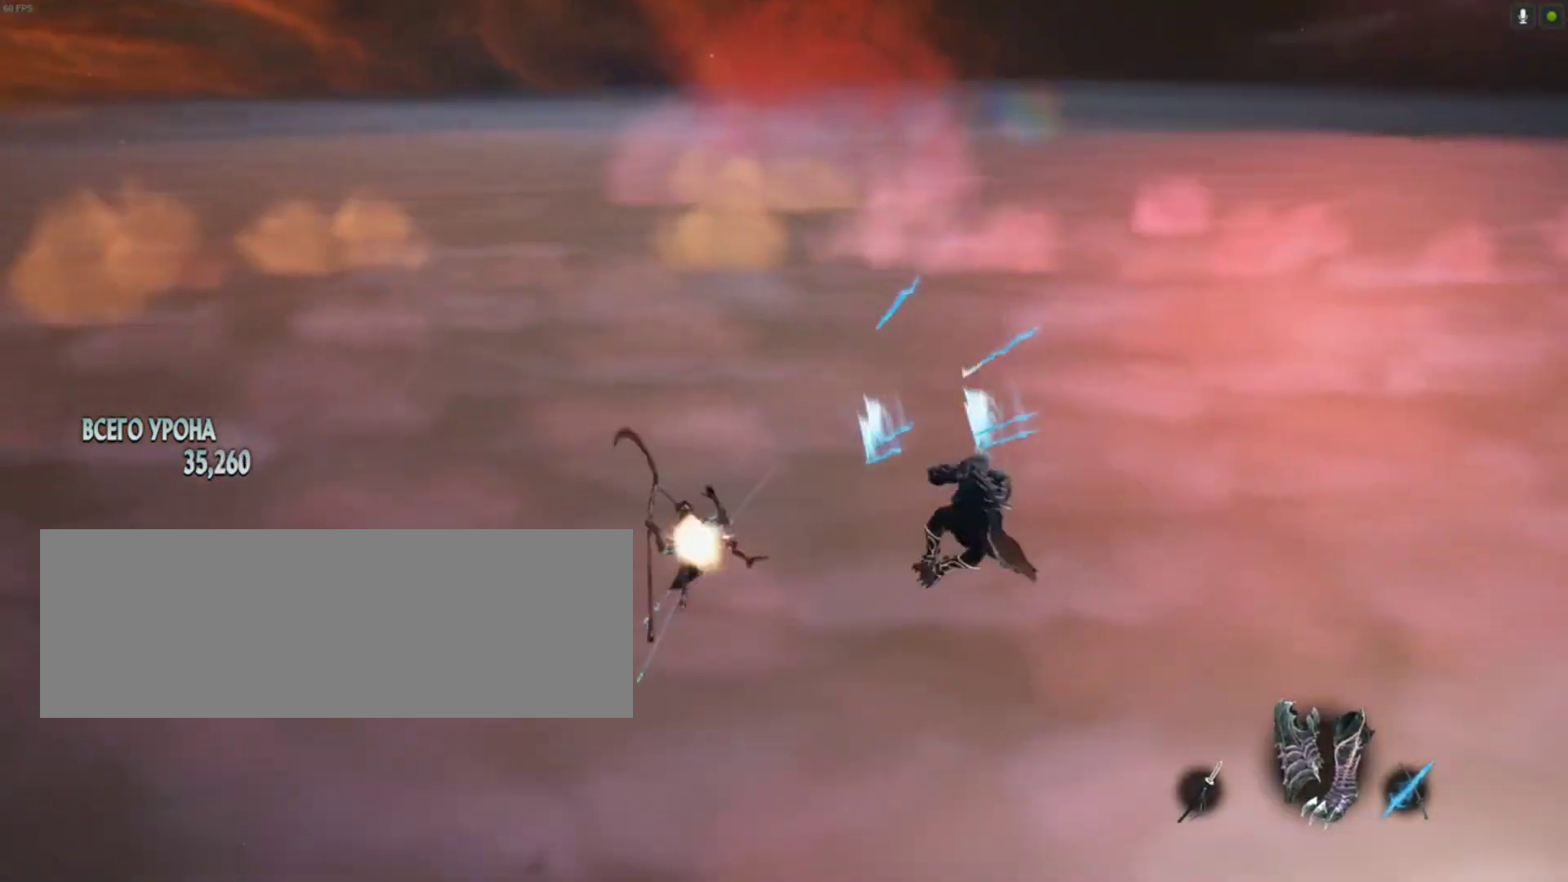
{"keys": ["shift_l"], "mouse": ["left"], "events": [[83, "s", "up"]]}
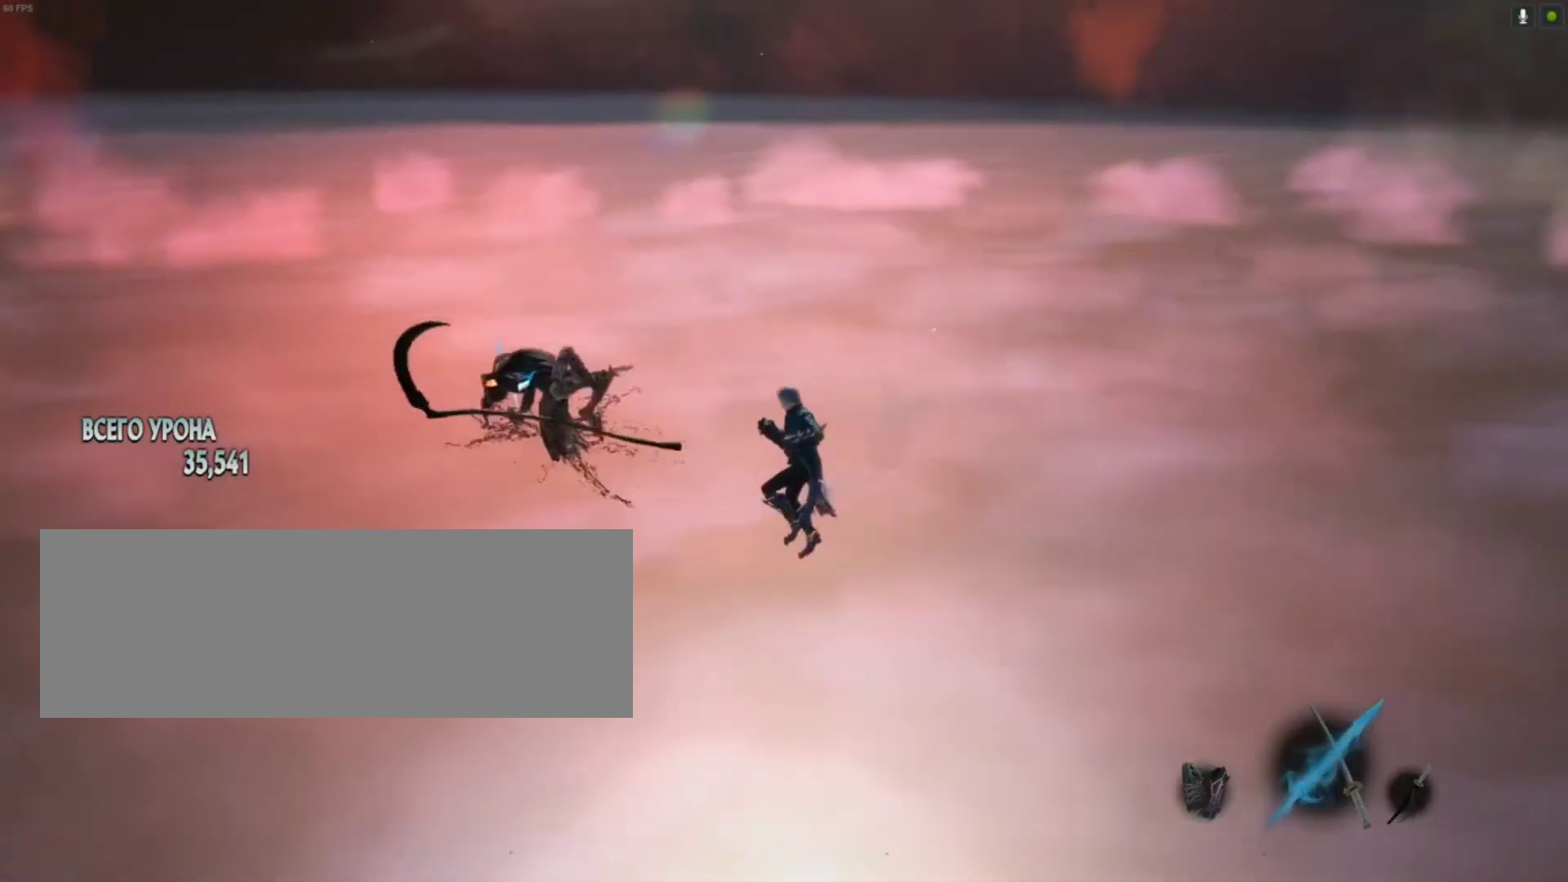
{"keys": ["shift_l"], "mouse": [], "events": [[17, "mouse_left", "up"]]}
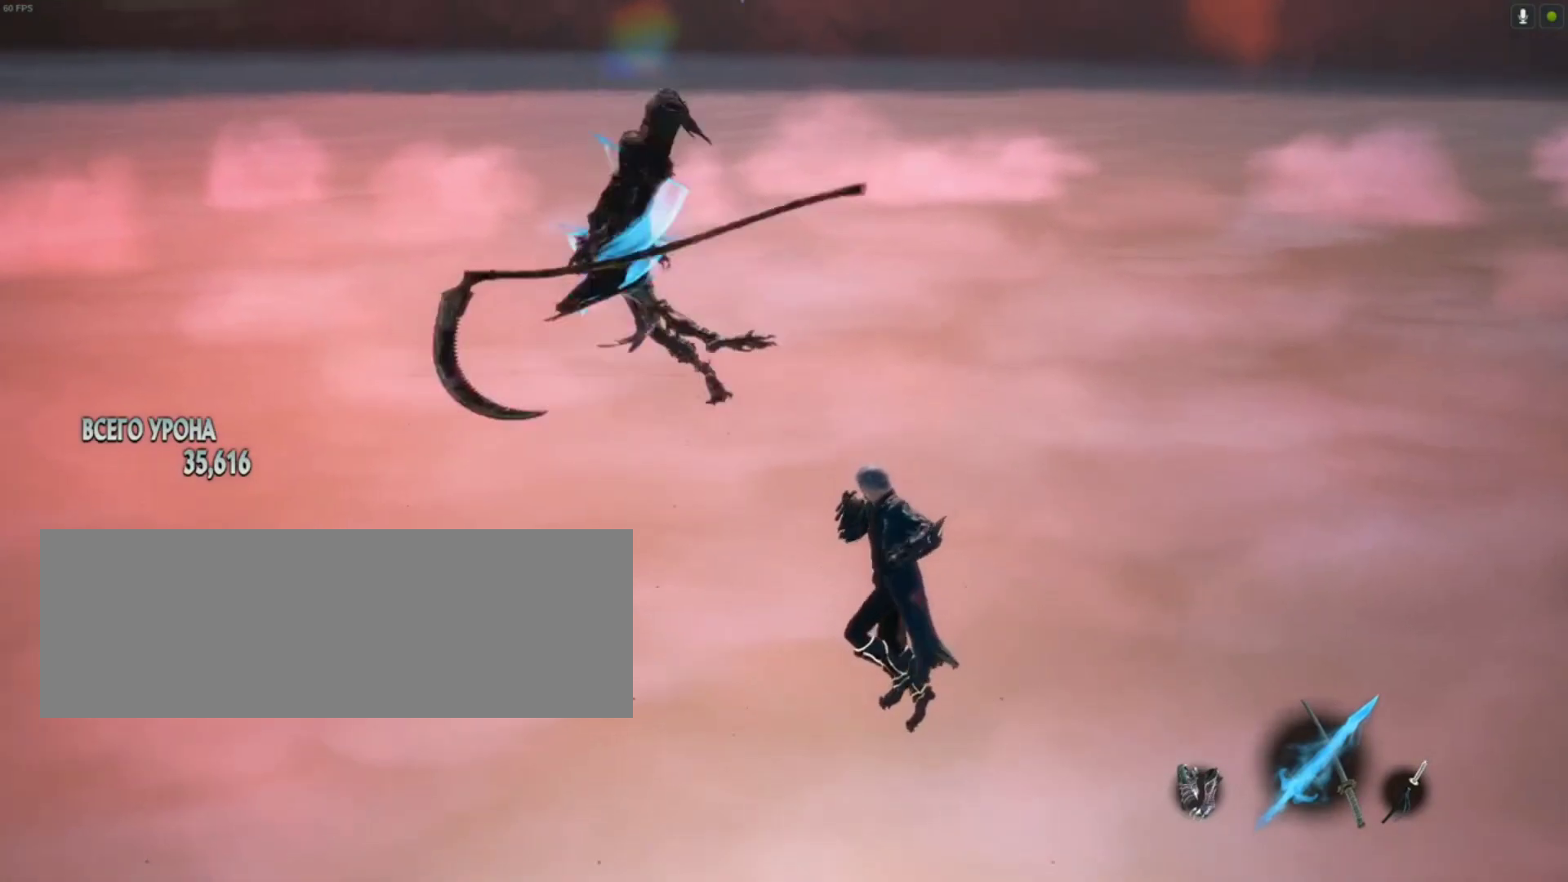
{"keys": ["a", "shift_l"], "mouse": ["left", "right"], "events": [[183, "a", "down"], [300, "mouse_left", "down"], [333, "mouse_right", "down"]]}
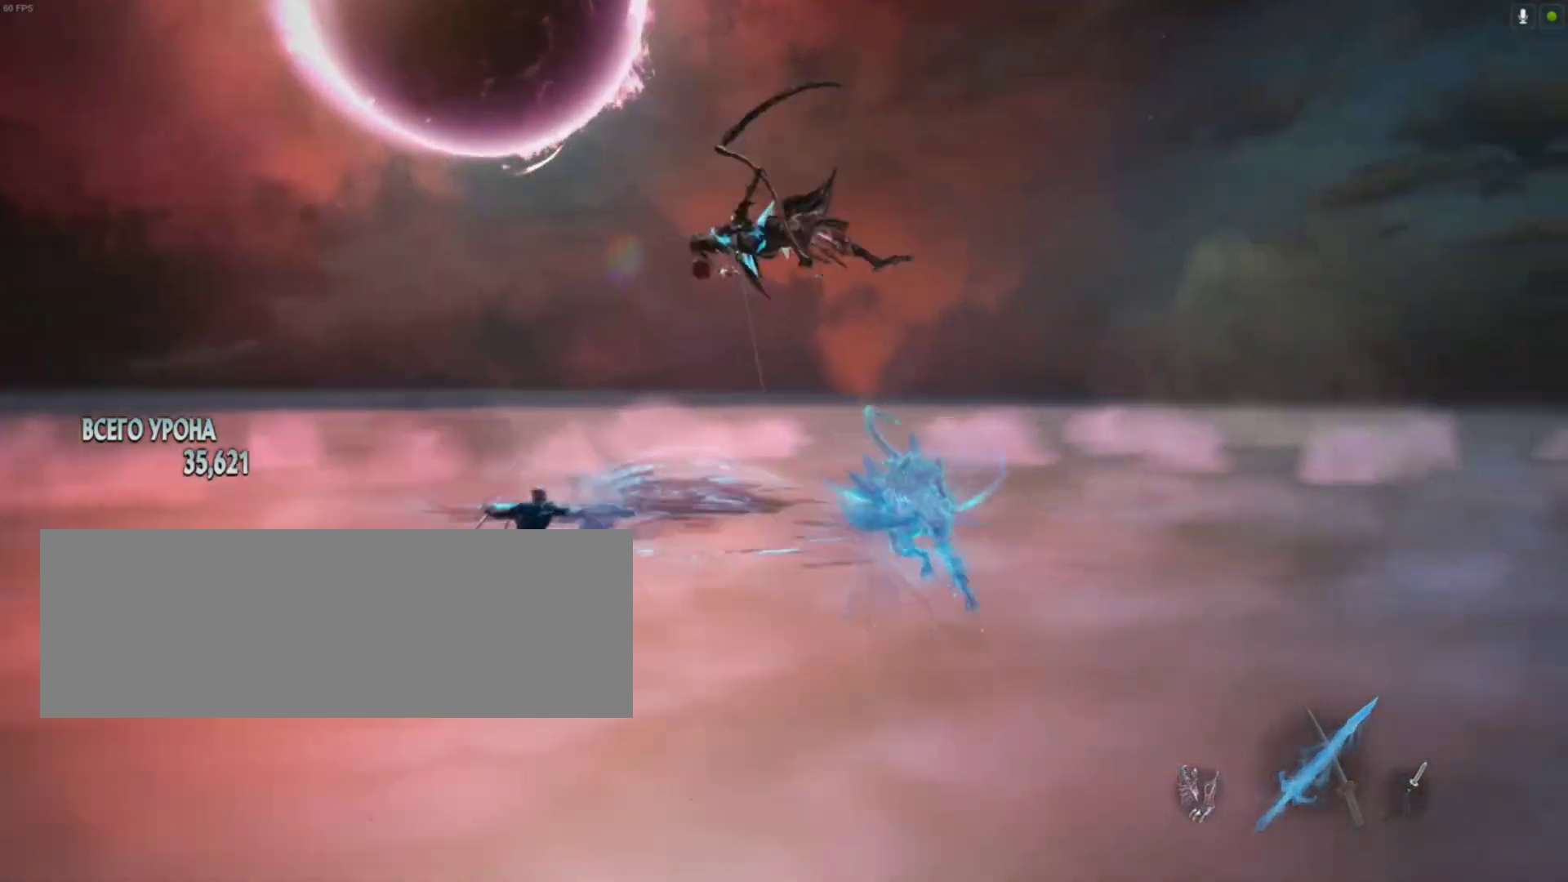
{"keys": ["s", "shift_l"], "mouse": ["left"], "events": [[250, "mouse_right", "up"], [250, "s", "down"], [333, "a", "up"], [333, "mouse_left", "up"], [400, "mouse_left", "down"]]}
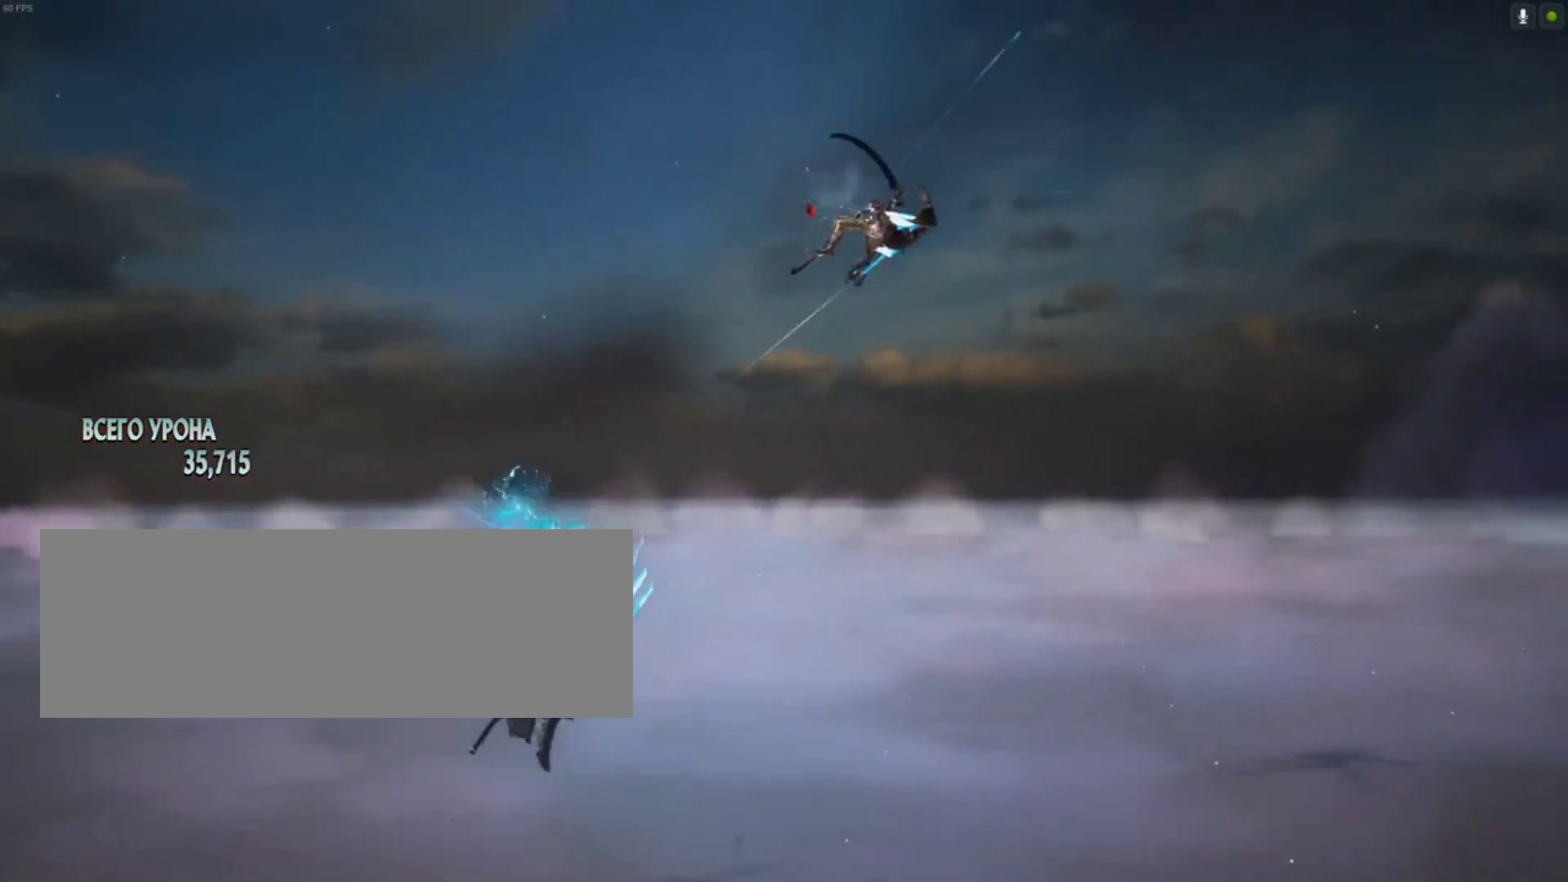
{"keys": ["s", "shift_l"], "mouse": [], "events": [[250, "s", "up"], [333, "mouse_left", "up"], [500, "s", "down"]]}
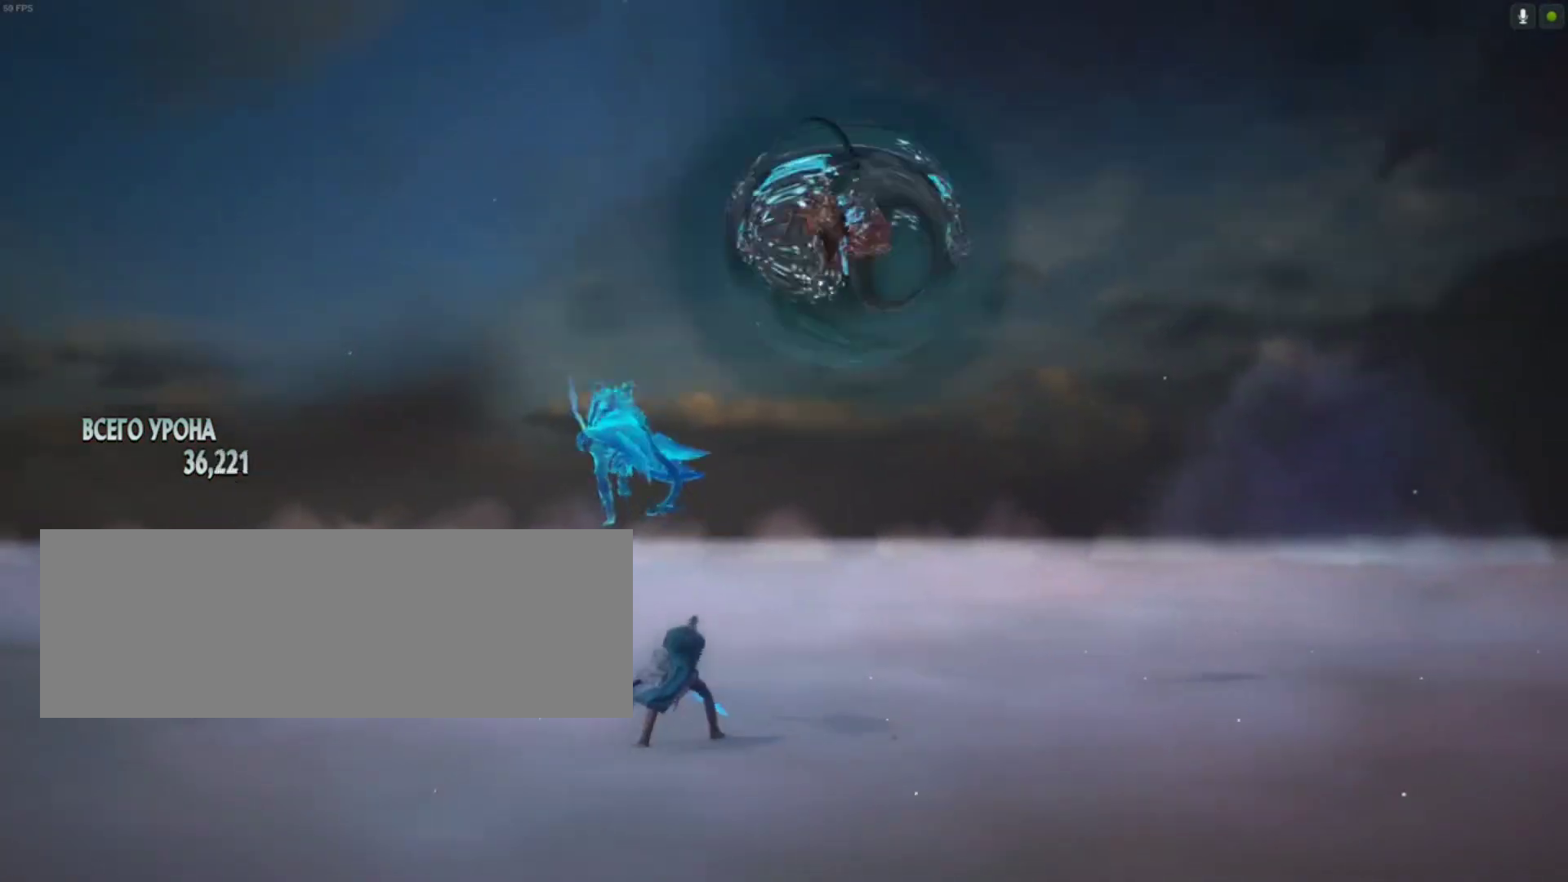
{"keys": ["shift_l"], "mouse": ["left"], "events": [[150, "mouse_left", "down"], [250, "s", "up"]]}
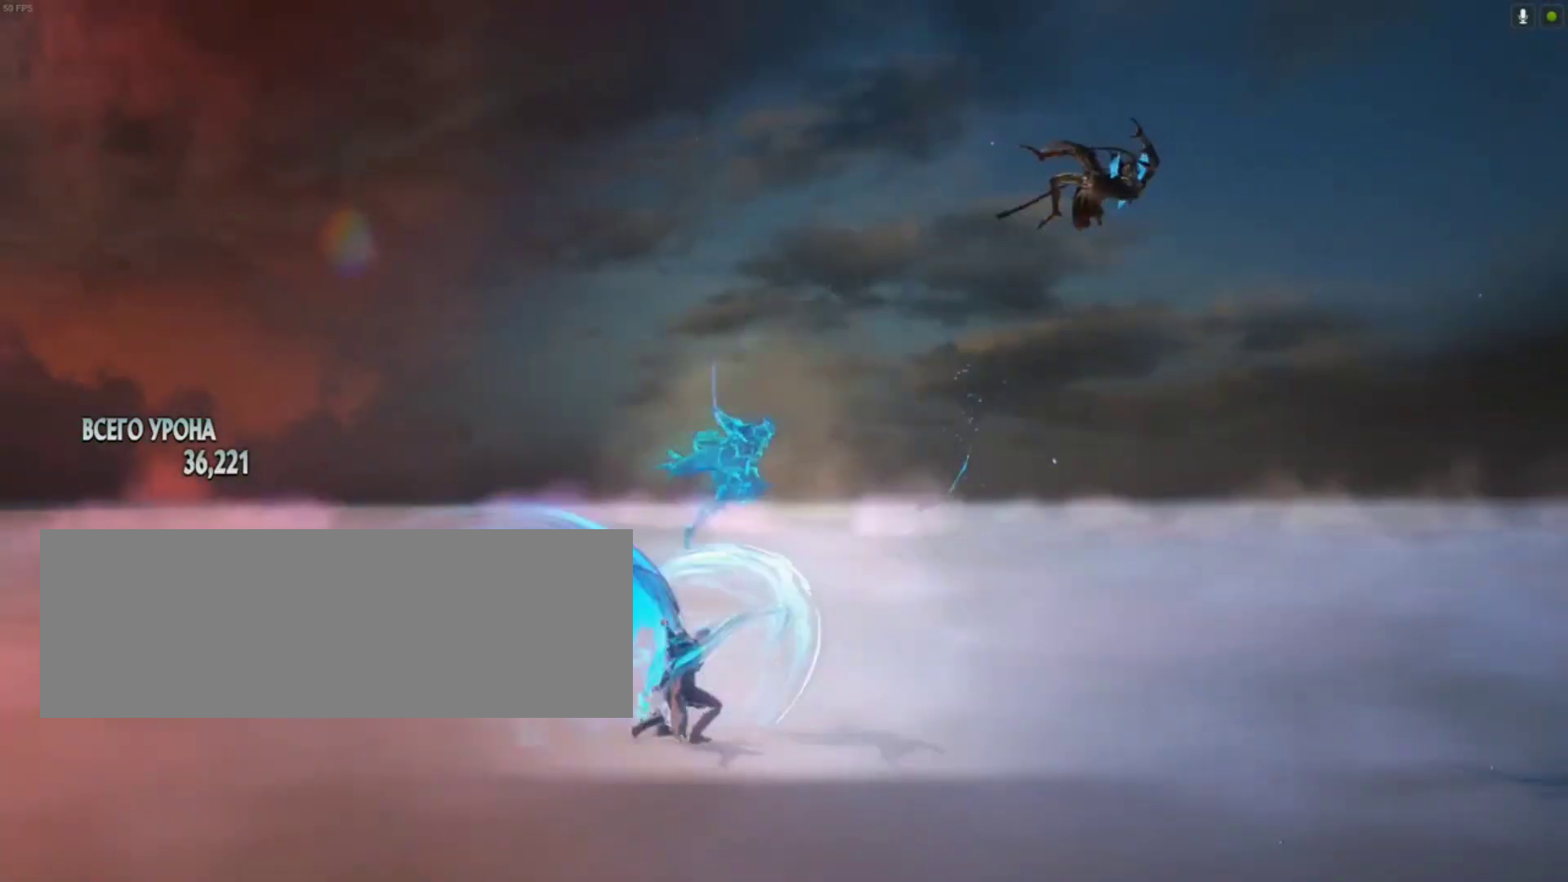
{"keys": ["shift_l"], "mouse": [], "events": [[267, "space", "down"], [367, "mouse_left", "up"], [417, "space", "up"]]}
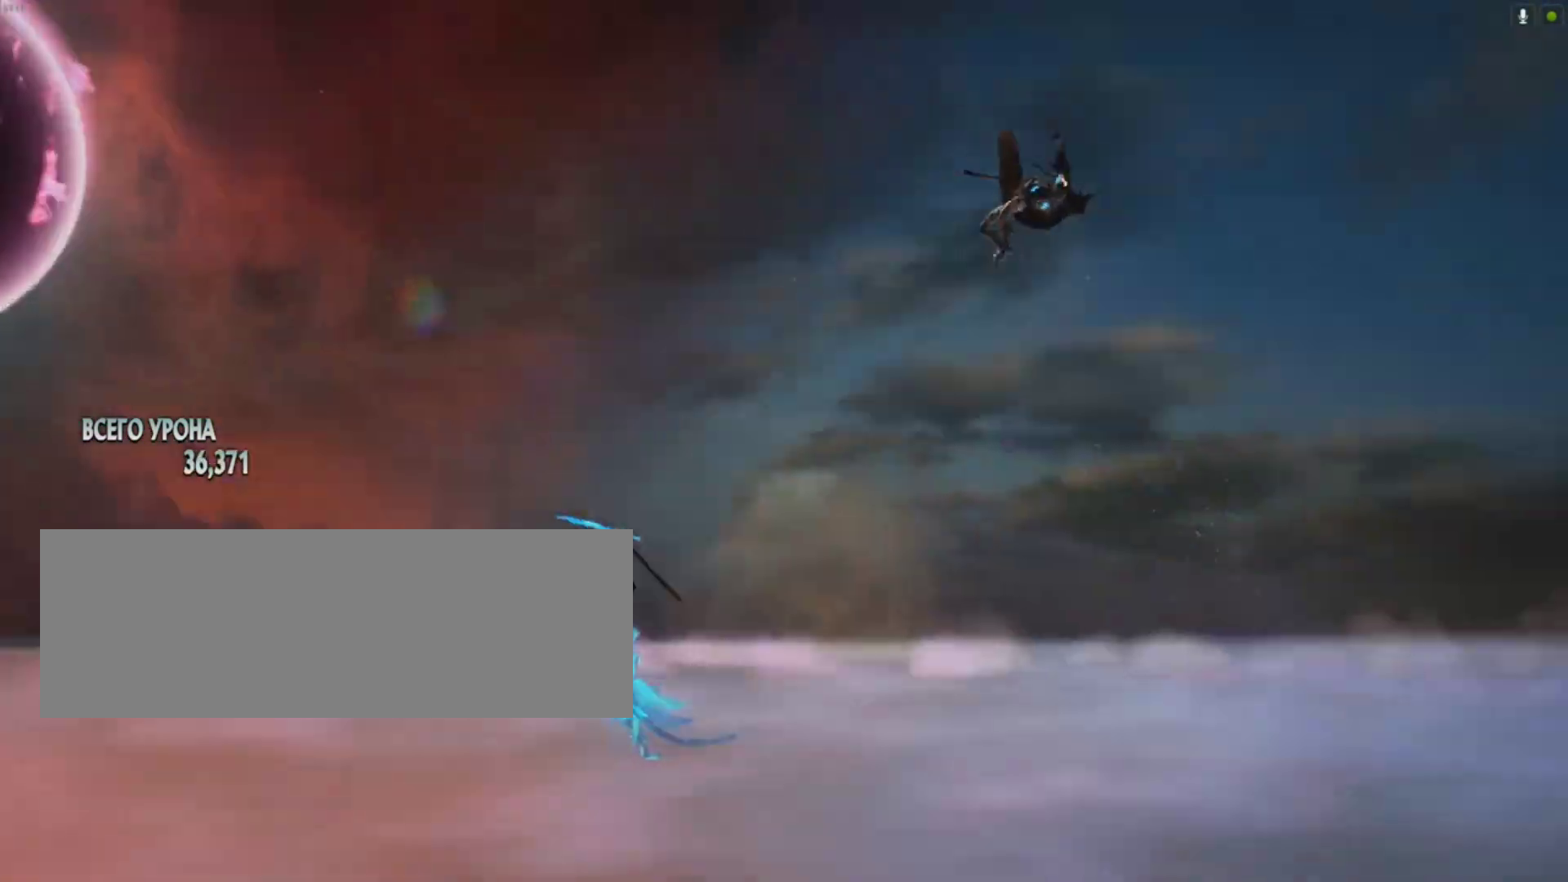
{"keys": ["shift_l"], "mouse": ["left", "right"], "events": [[67, "mouse_left", "down"], [83, "mouse_right", "down"]]}
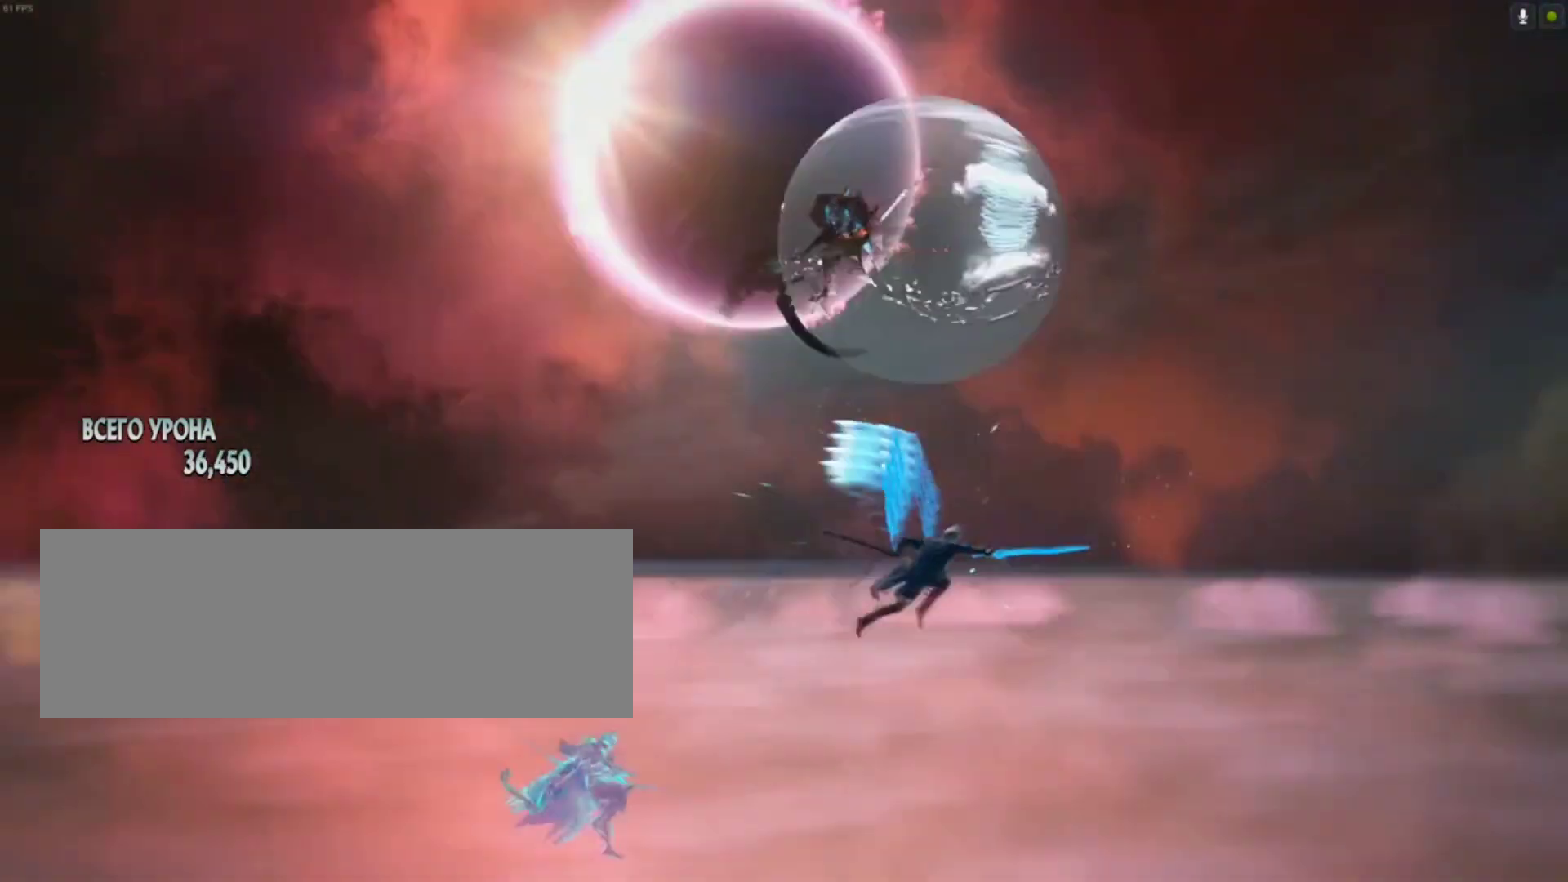
{"keys": ["s", "shift_l"], "mouse": [], "events": [[217, "mouse_right", "up"], [333, "mouse_left", "up"], [500, "s", "down"]]}
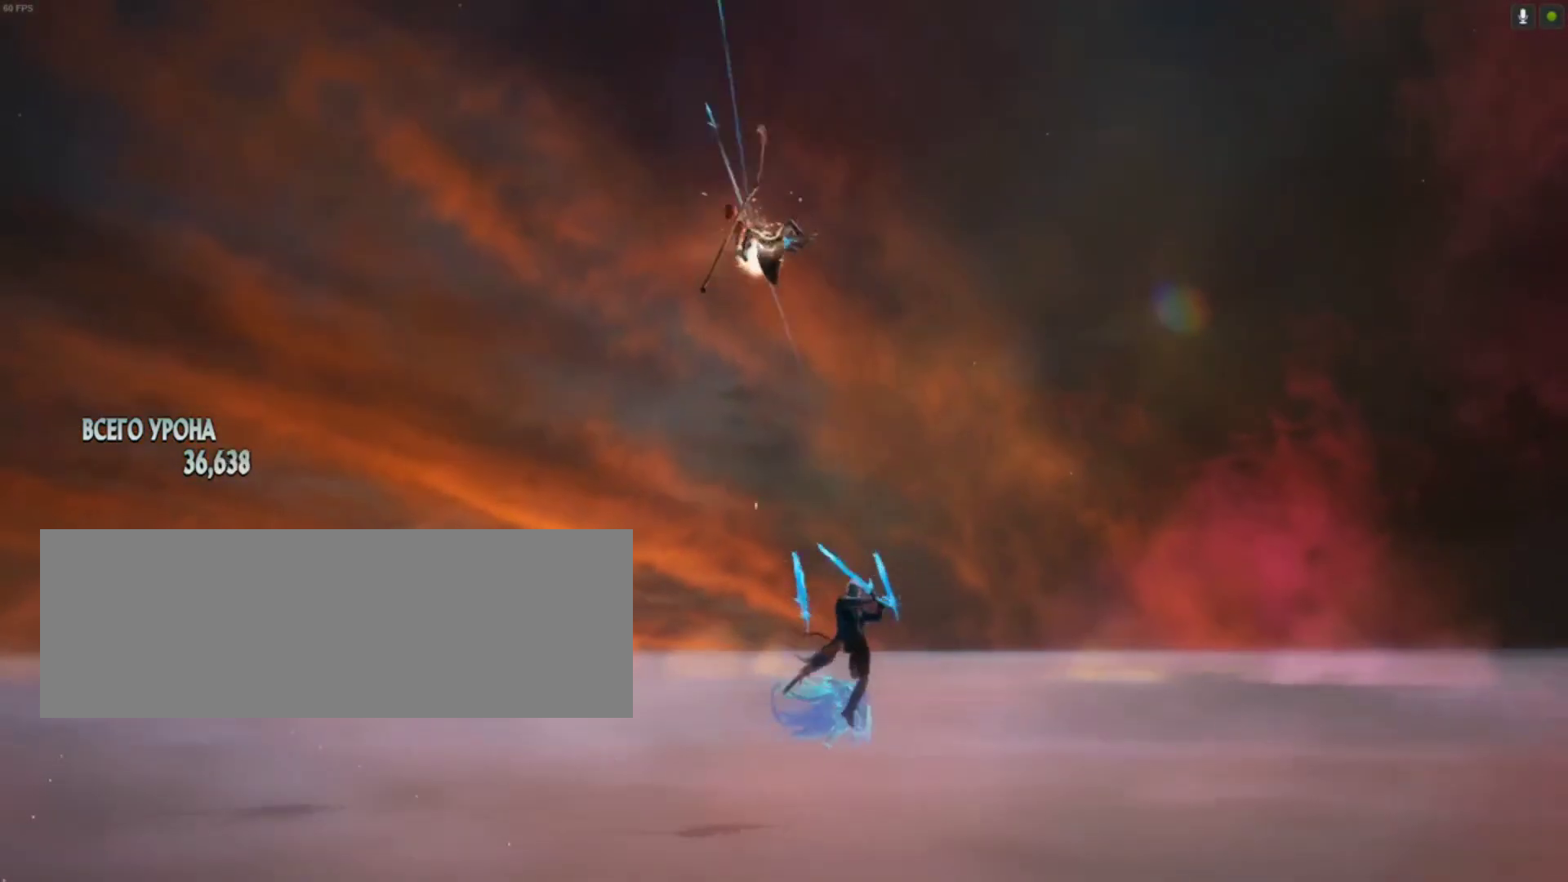
{"keys": ["a", "shift_l"], "mouse": ["left", "right"], "events": [[100, "a", "down"], [150, "s", "up"], [433, "mouse_left", "down"], [467, "mouse_right", "down"]]}
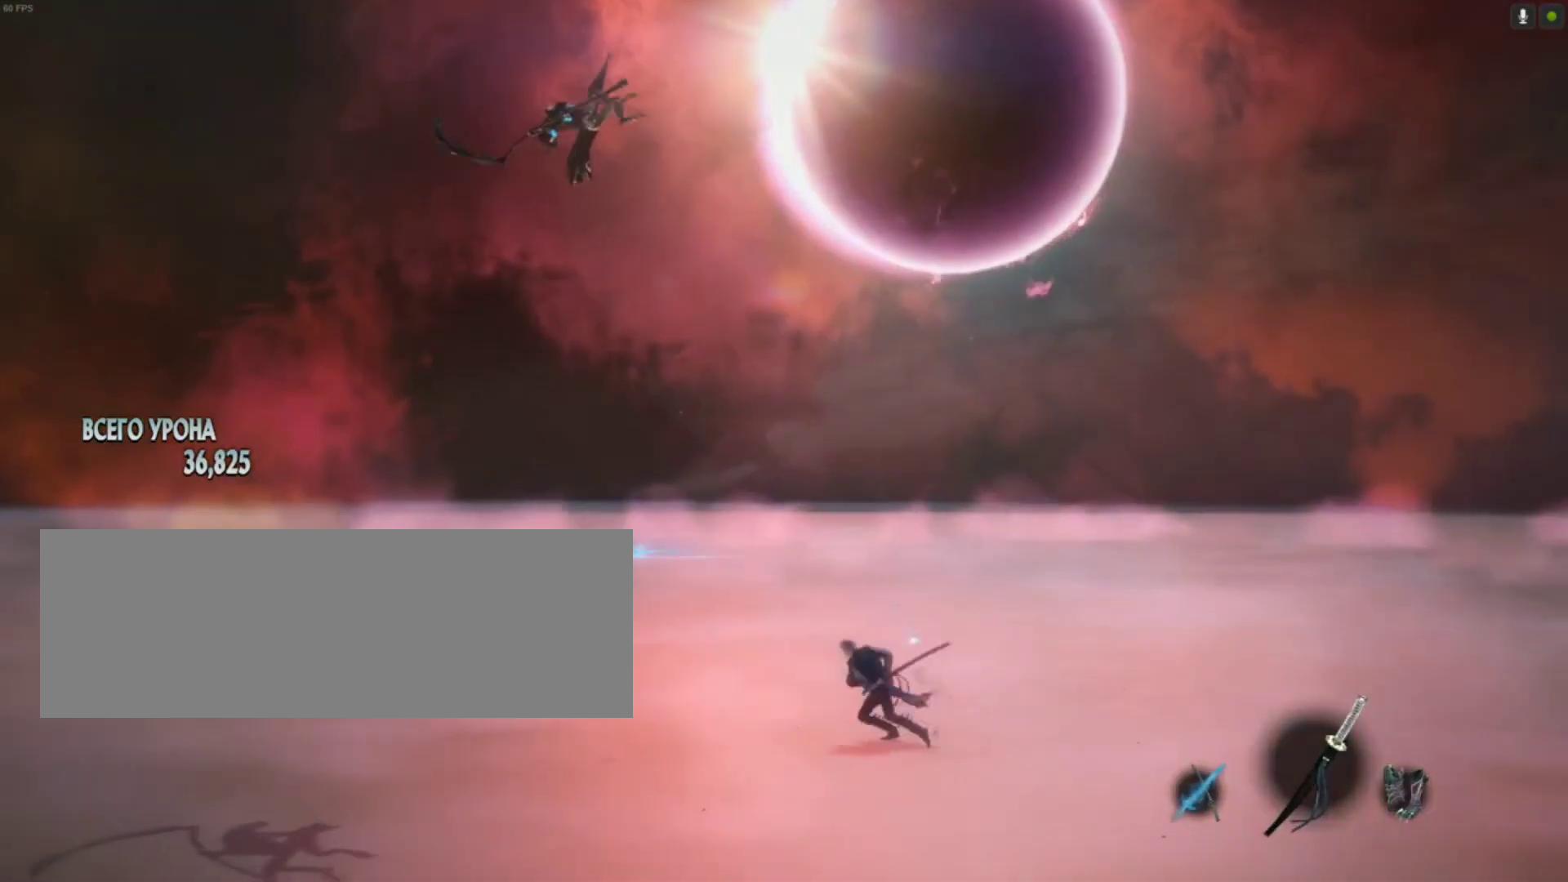
{"keys": ["shift_l"], "mouse": [], "events": [[367, "mouse_right", "up"], [483, "a", "up"], [483, "mouse_left", "up"]]}
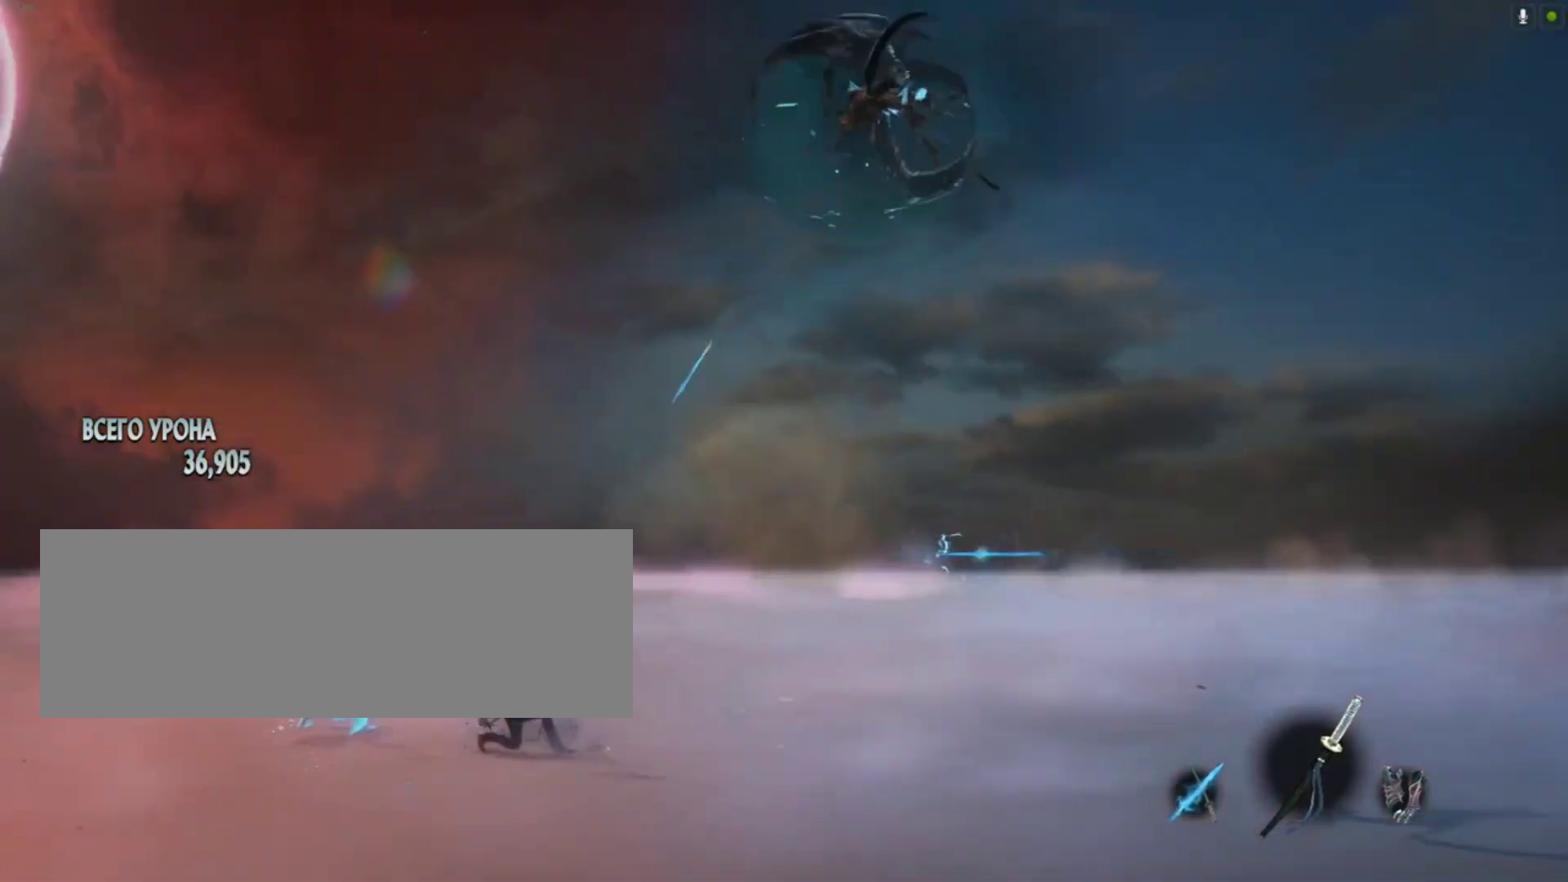
{"keys": ["shift_l"], "mouse": [], "events": []}
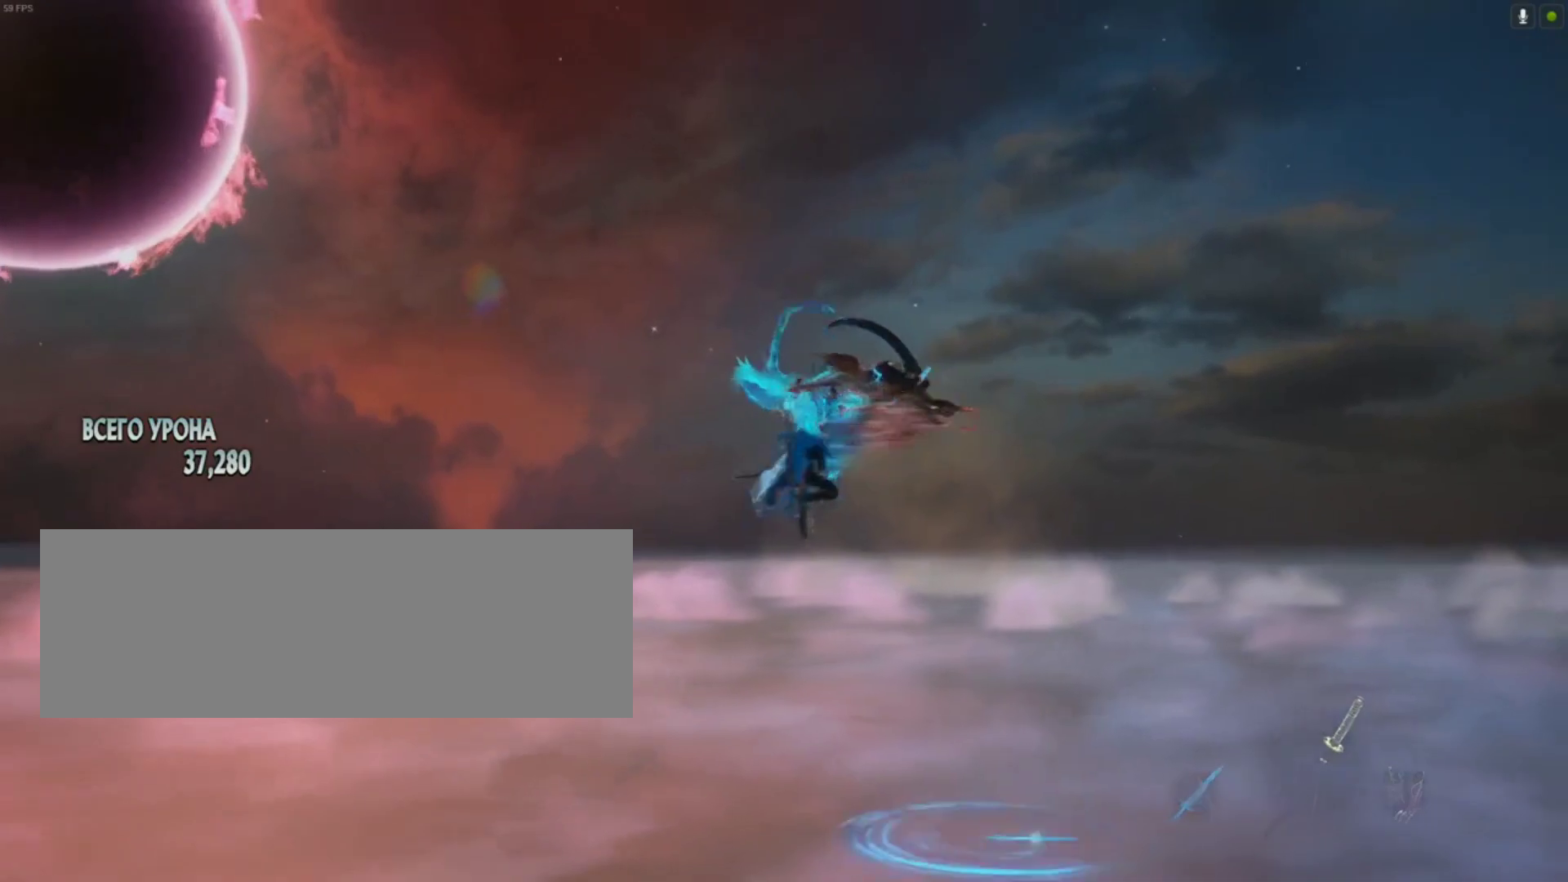
{"keys": ["shift_l"], "mouse": ["left"], "events": [[33, "mouse_left", "down"], [233, "mouse_left", "up"], [417, "mouse_left", "down"]]}
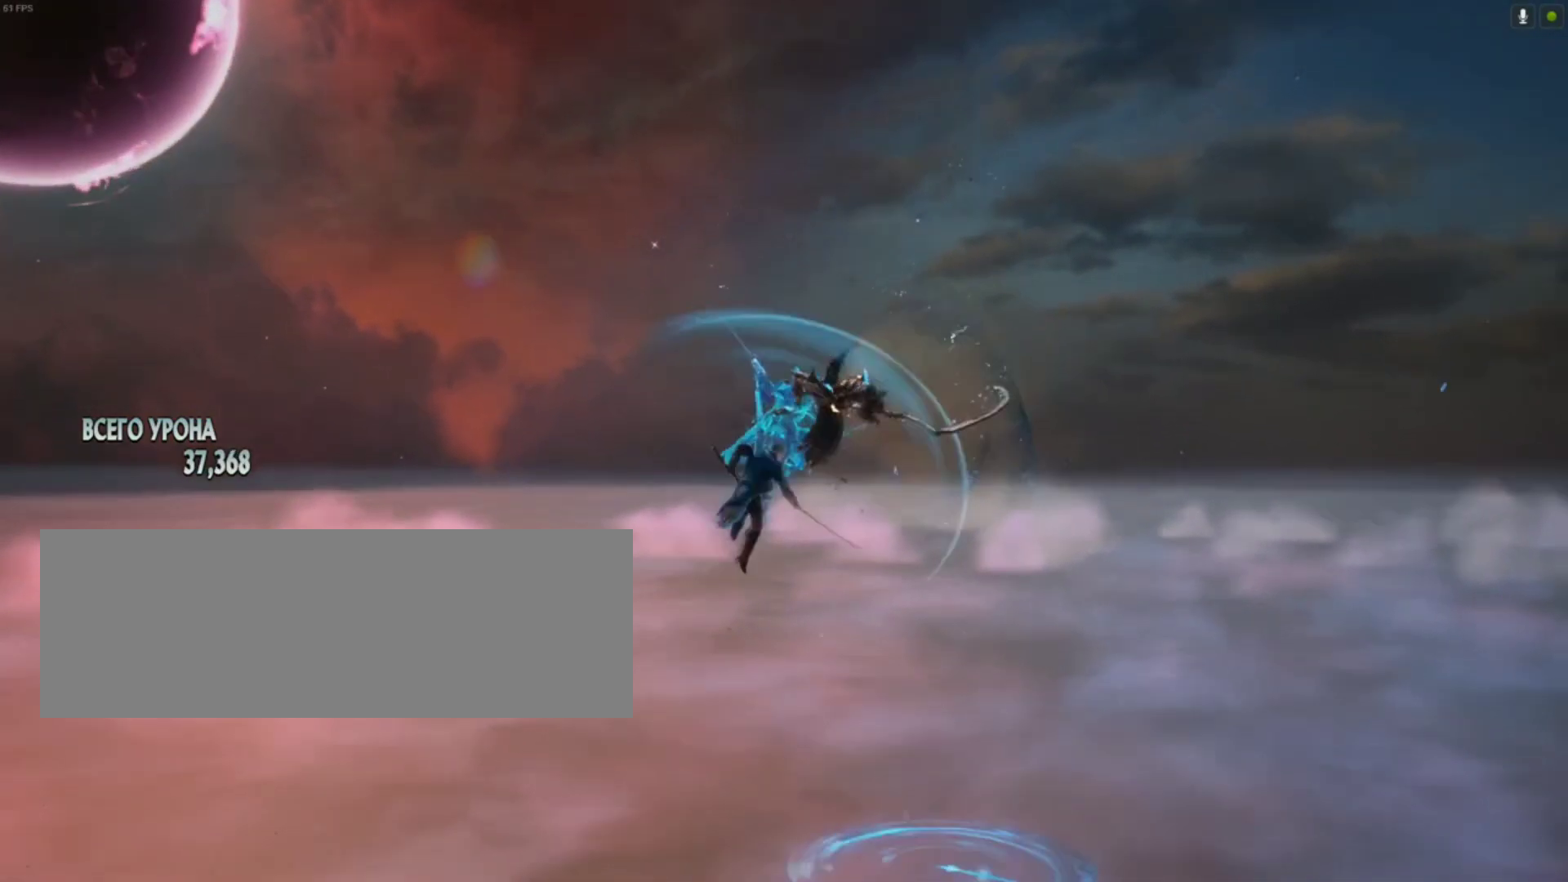
{"keys": ["shift_l"], "mouse": [], "events": [[133, "mouse_left", "up"]]}
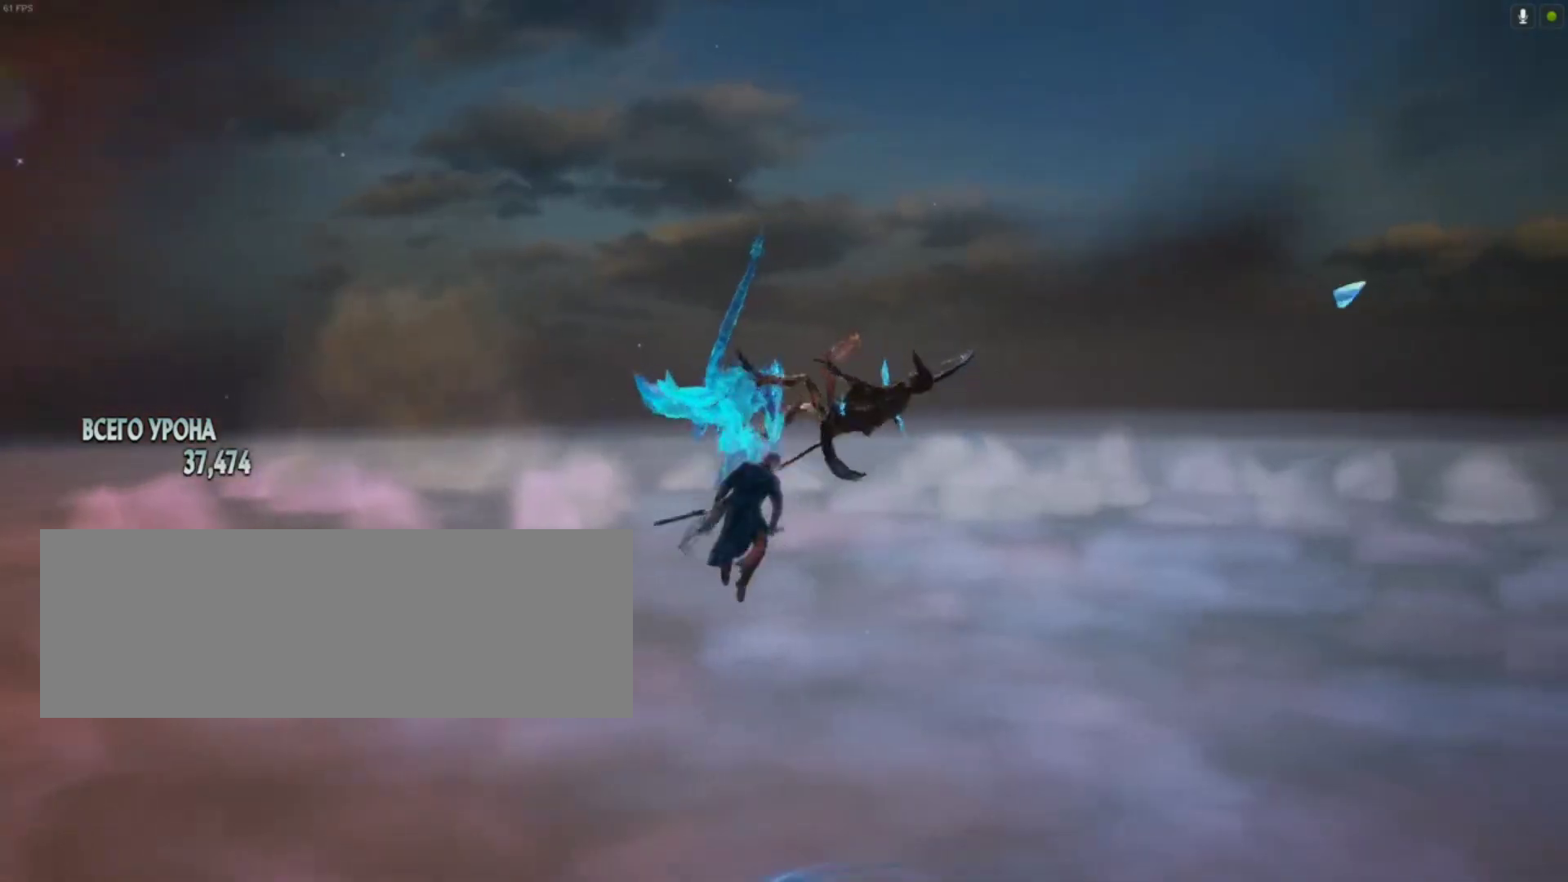
{"keys": ["shift_l"], "mouse": [], "events": [[33, "mouse_left", "down"], [317, "mouse_left", "up"]]}
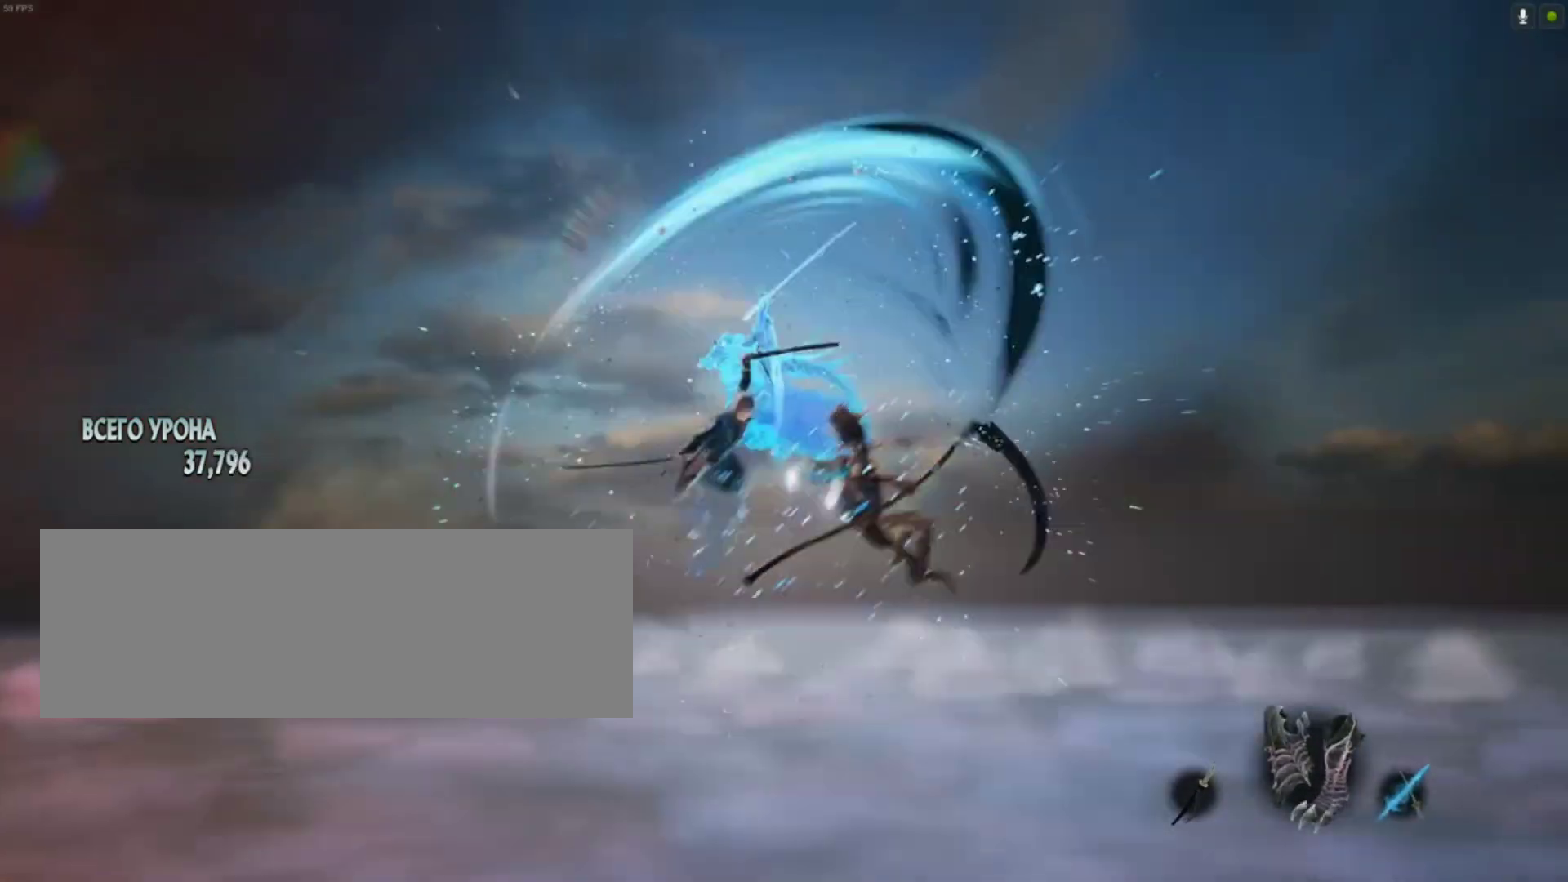
{"keys": [], "mouse": ["left"], "events": [[233, "mouse_left", "down"], [350, "shift_l", "up"]]}
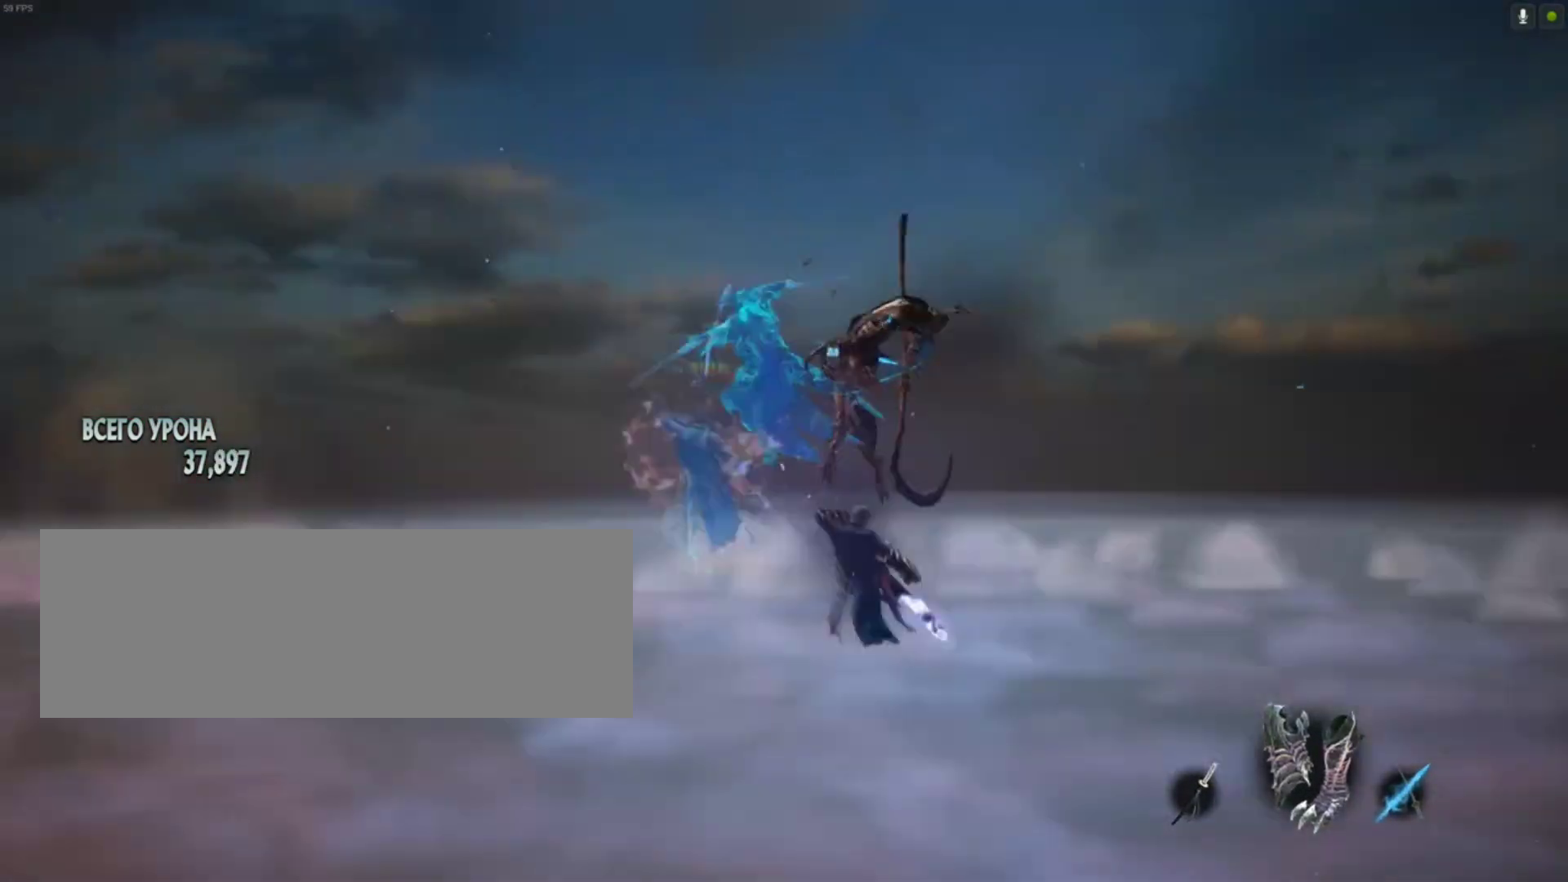
{"keys": ["a", "shift_l"], "mouse": ["left"], "events": [[50, "mouse_left", "up"], [183, "a", "down"], [183, "shift_l", "down"], [250, "mouse_left", "down"], [333, "mouse_right", "down"], [417, "mouse_right", "up"]]}
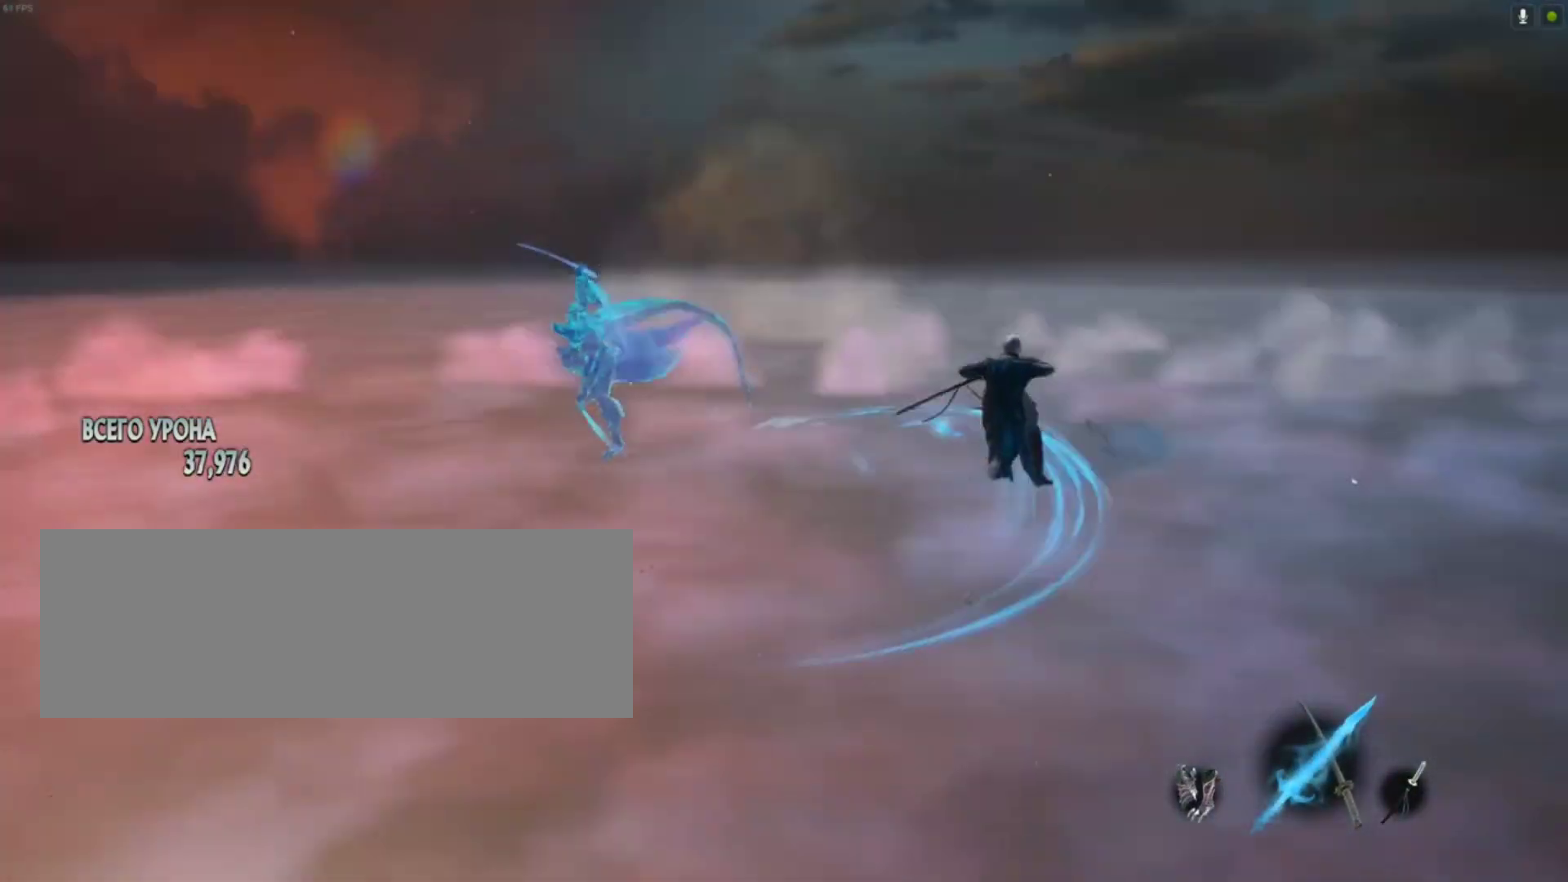
{"keys": ["a", "shift_l"], "mouse": ["left", "right"], "events": [[233, "mouse_left", "up"], [333, "mouse_left", "down"], [383, "mouse_right", "down"]]}